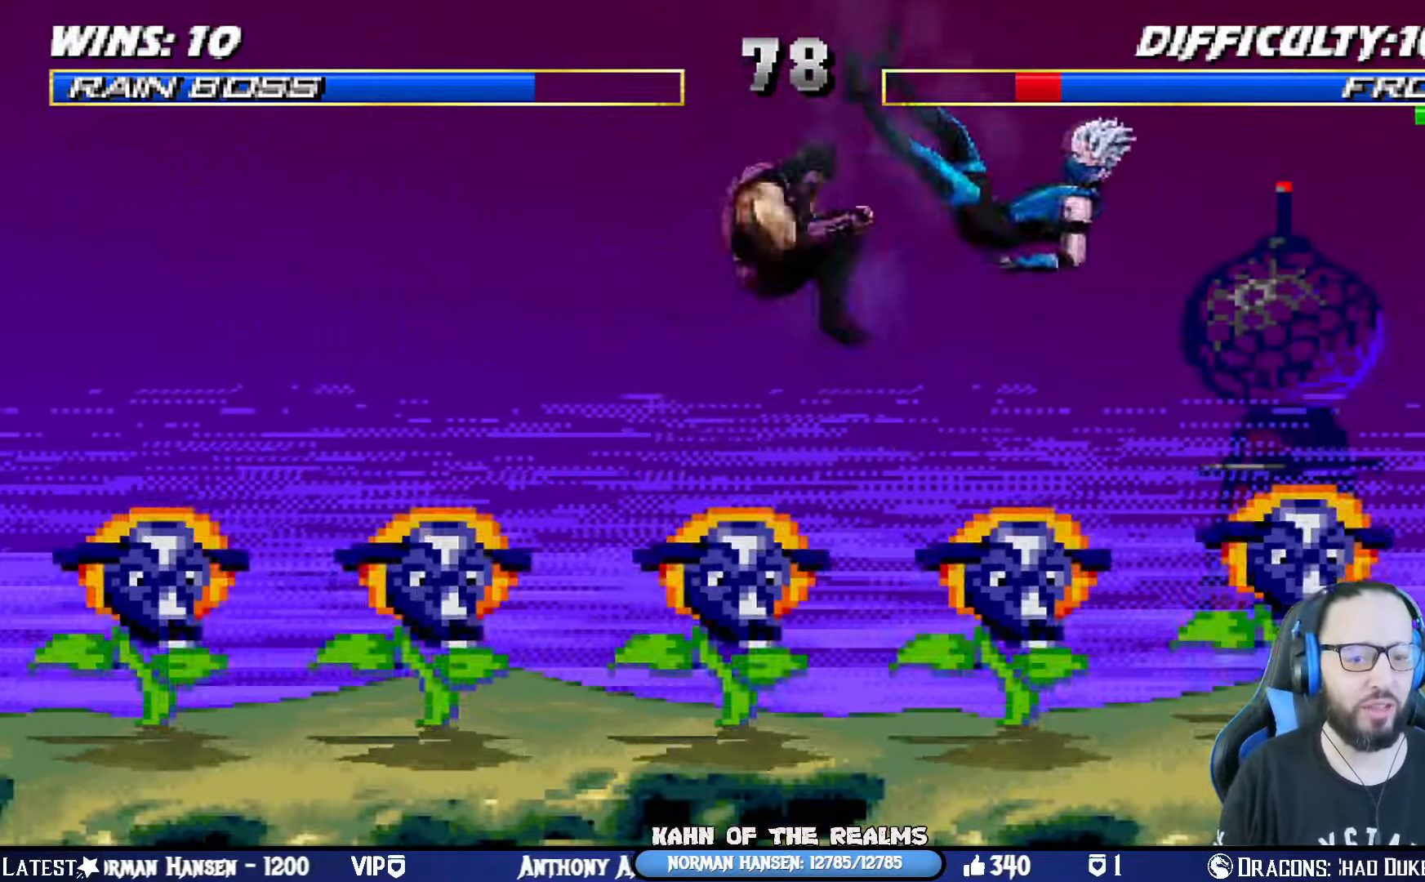
Gameplay with a controller (PlayStation layout); each line is a JSON object with the inputs held at the frame after it. "events" lists button and stick changes between this image and that frame as [ms after this image, input, new state], when the widget could be followed in between. Not read: R2.
{"buttons": [], "left_stick": "center", "right_stick": "center", "events": [[17, "DPAD_RIGHT", "up"], [17, "DPAD_UP", "up"], [67, "L1", "up"], [83, "TRIANGLE", "up"], [217, "DPAD_LEFT", "down"], [334, "DPAD_LEFT", "up"], [384, "DPAD_LEFT", "down"], [484, "DPAD_LEFT", "up"]]}
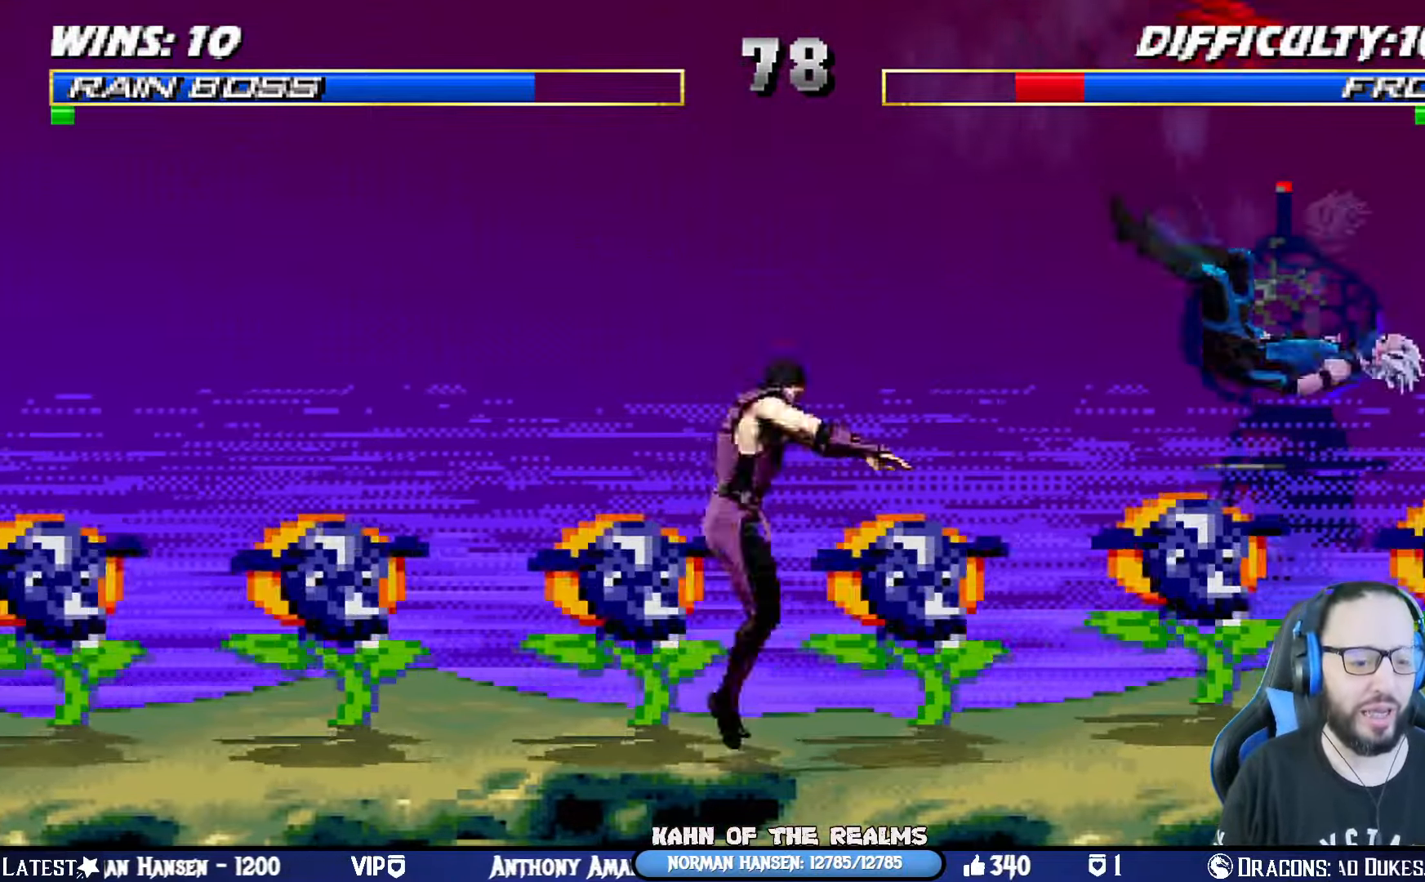
{"buttons": [], "left_stick": "center", "right_stick": "center", "events": [[16, "DPAD_LEFT", "down"], [66, "SQUARE", "down"], [133, "DPAD_LEFT", "up"], [200, "DPAD_LEFT", "down"], [250, "SQUARE", "up"], [333, "DPAD_LEFT", "up"], [383, "DPAD_LEFT", "down"], [500, "DPAD_LEFT", "up"]]}
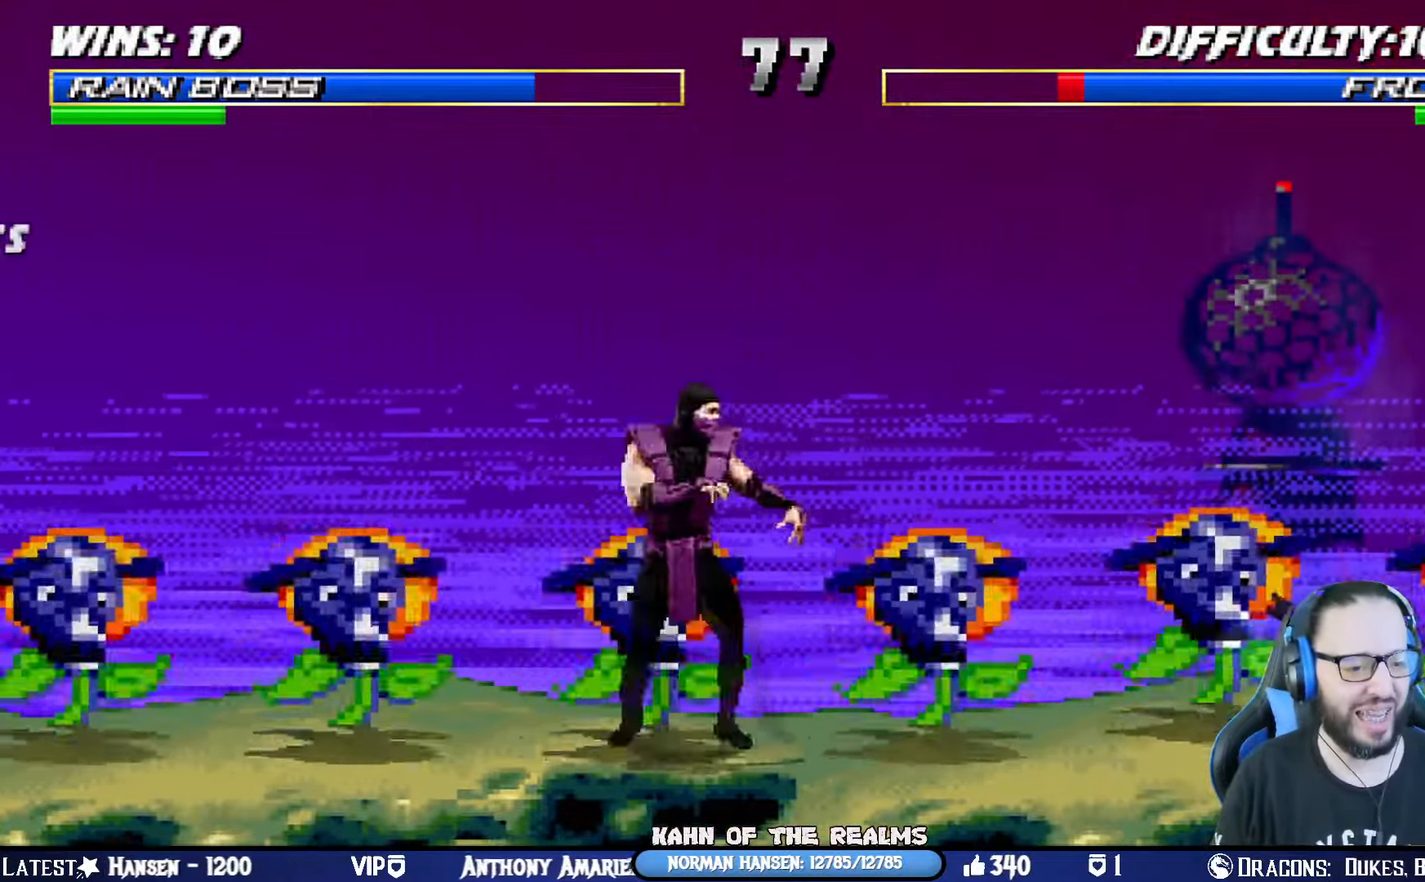
{"buttons": ["R1"], "left_stick": "center", "right_stick": "center", "events": [[33, "DPAD_LEFT", "down"], [67, "SQUARE", "down"], [234, "SQUARE", "up"], [250, "DPAD_LEFT", "up"], [267, "R1", "down"]]}
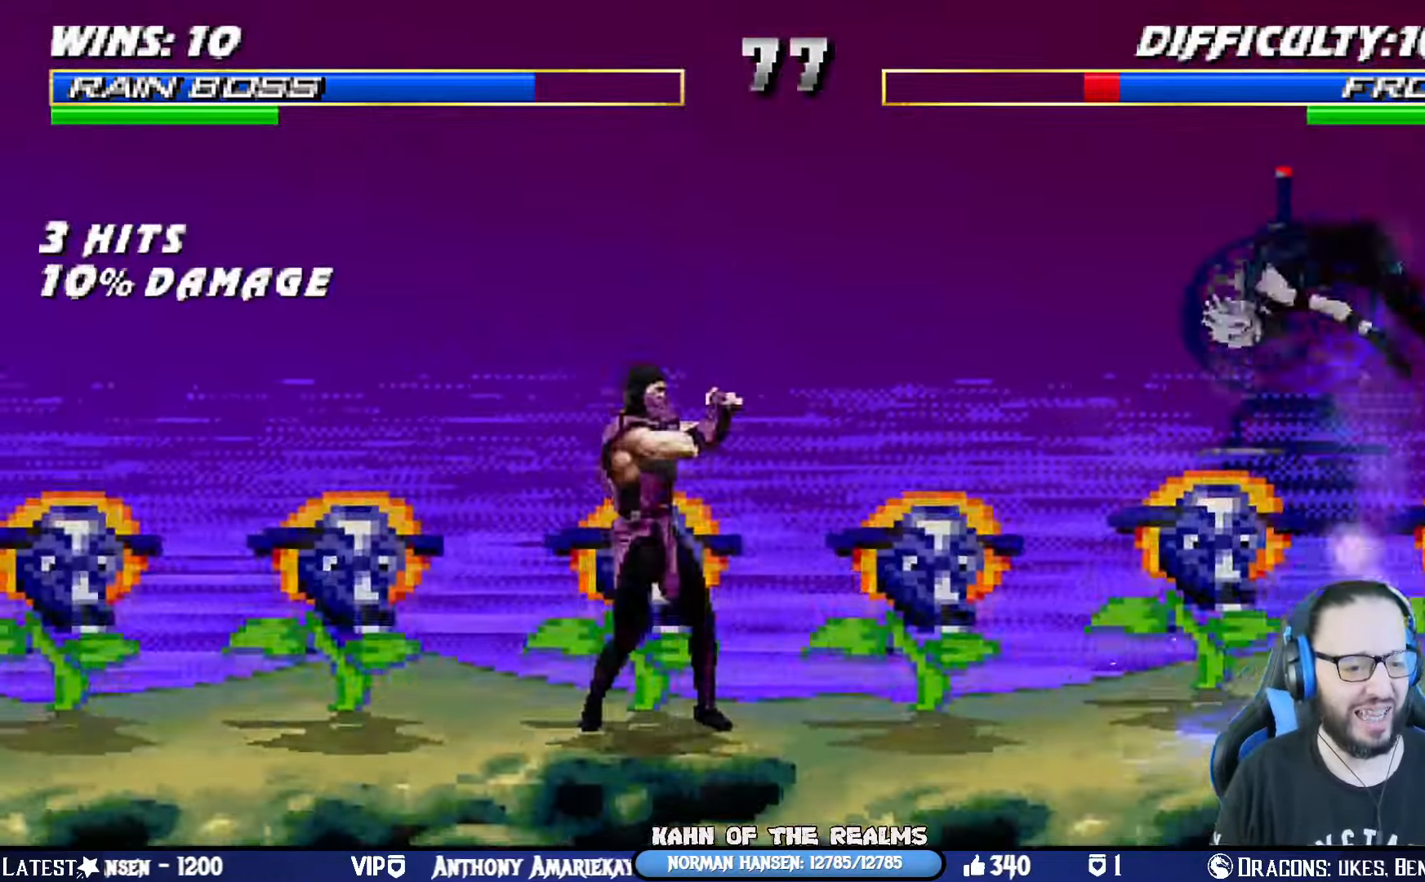
{"buttons": ["L1", "DPAD_RIGHT"], "left_stick": "center", "right_stick": "center", "events": [[150, "R1", "up"], [367, "DPAD_RIGHT", "down"], [417, "L1", "down"]]}
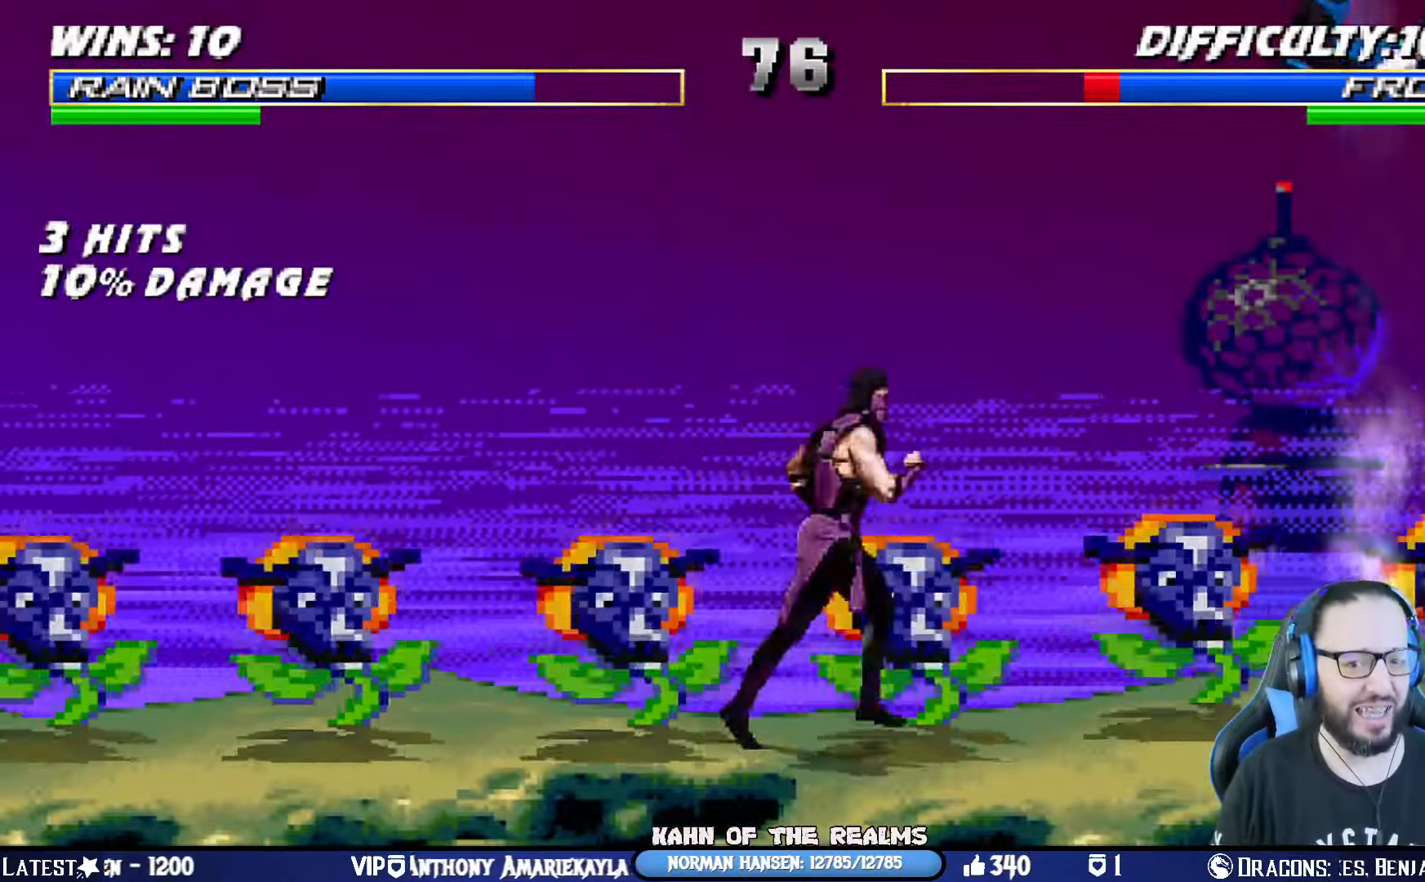
{"buttons": ["DPAD_RIGHT"], "left_stick": "center", "right_stick": "center", "events": [[100, "DPAD_UP", "down"], [217, "TRIANGLE", "down"], [351, "DPAD_RIGHT", "up"], [351, "DPAD_UP", "up"], [367, "TRIANGLE", "up"], [384, "L1", "up"], [451, "DPAD_RIGHT", "down"]]}
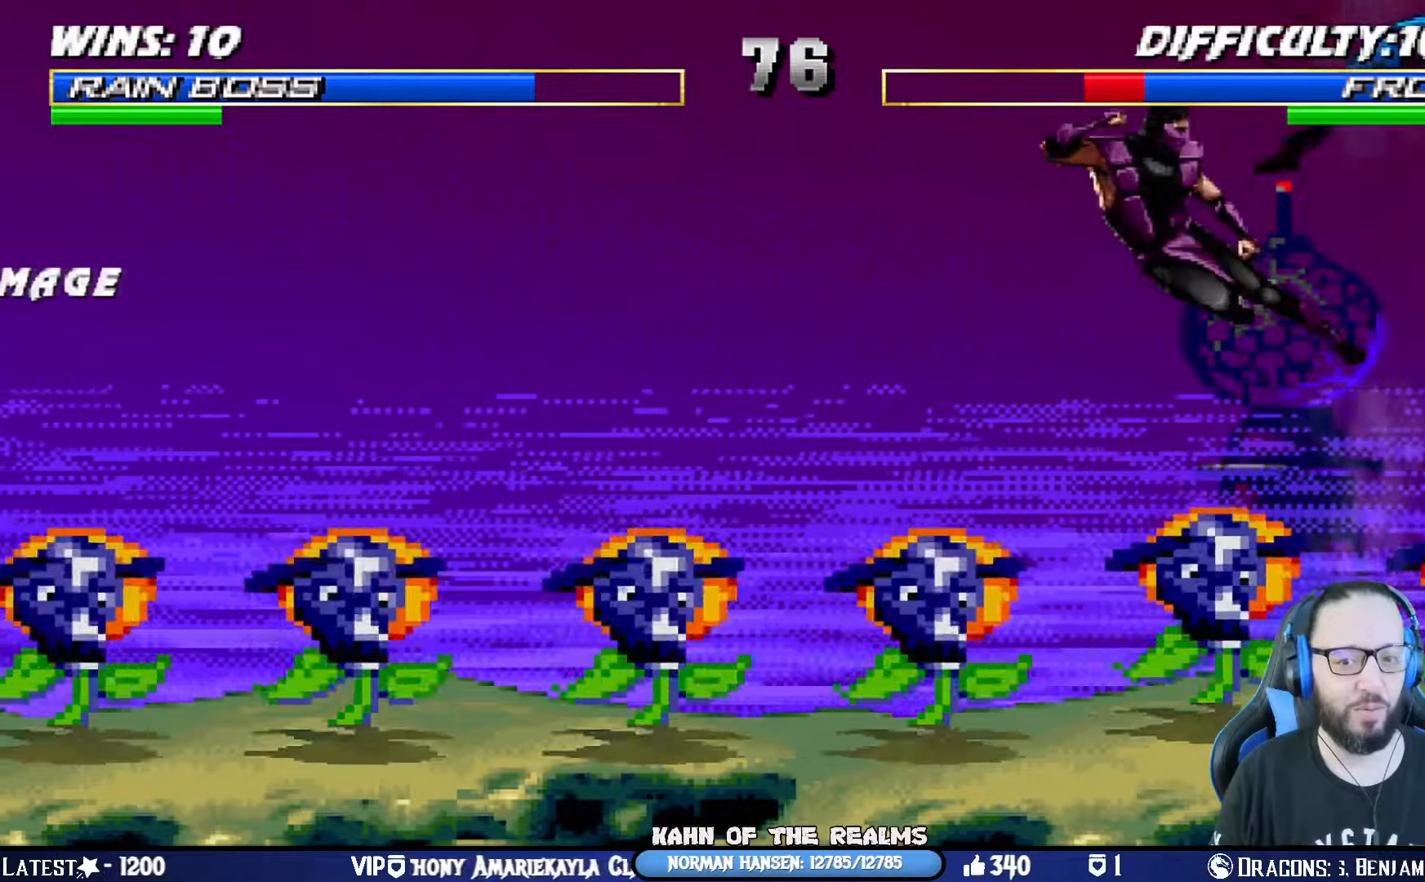
{"buttons": ["TRIANGLE"], "left_stick": "center", "right_stick": "center", "events": [[33, "DPAD_RIGHT", "up"], [117, "DPAD_RIGHT", "down"], [167, "DPAD_RIGHT", "up"], [217, "TRIANGLE", "down"], [233, "DPAD_RIGHT", "down"], [334, "TRIANGLE", "up"], [384, "DPAD_RIGHT", "up"], [484, "TRIANGLE", "down"]]}
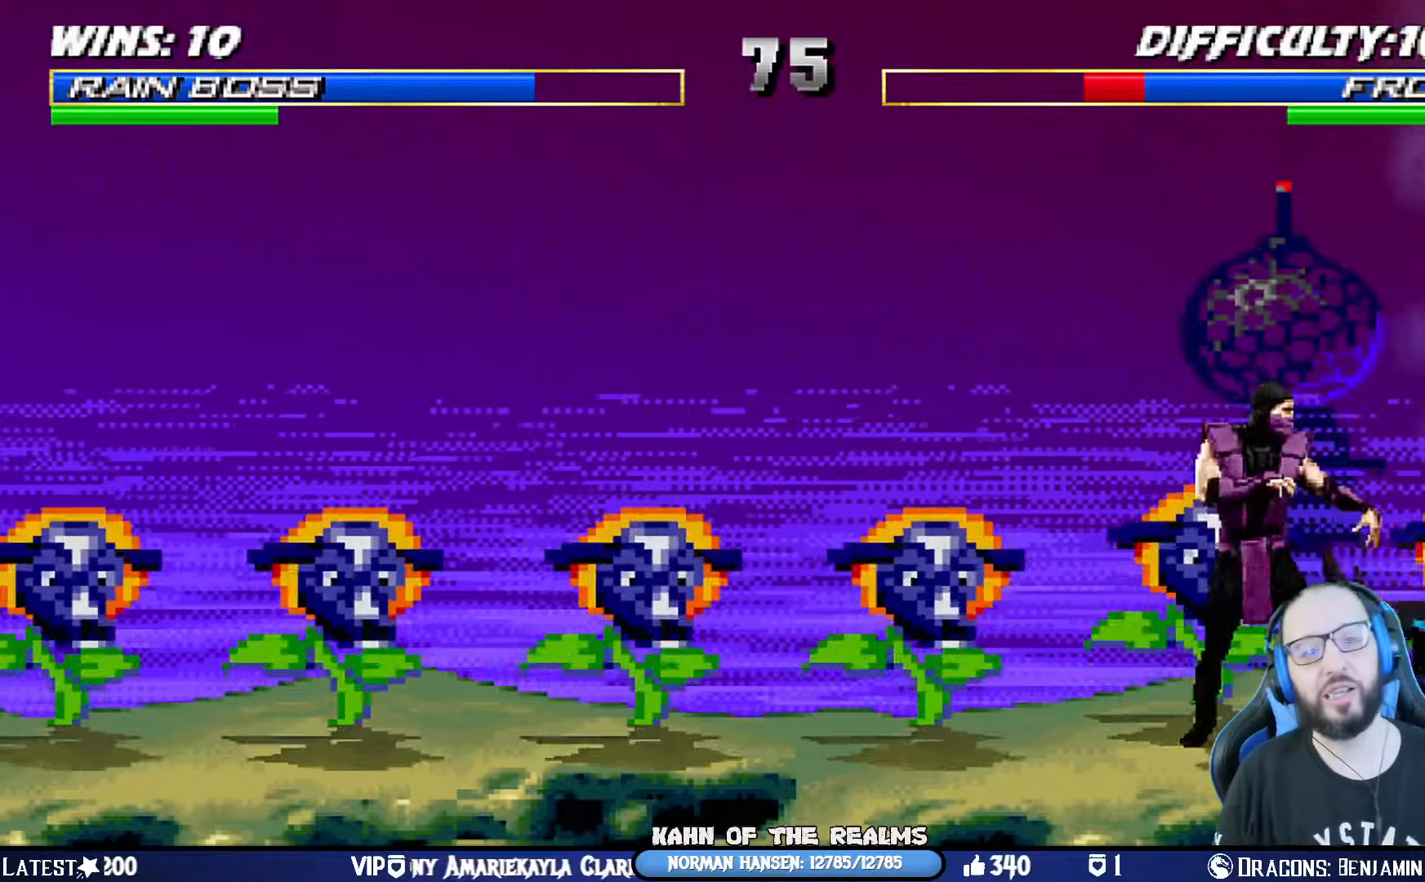
{"buttons": ["TRIANGLE", "L1", "DPAD_UP", "DPAD_LEFT"], "left_stick": "center", "right_stick": "center", "events": [[100, "L1", "down"], [116, "DPAD_LEFT", "down"], [116, "TRIANGLE", "up"], [217, "DPAD_UP", "down"], [450, "TRIANGLE", "down"]]}
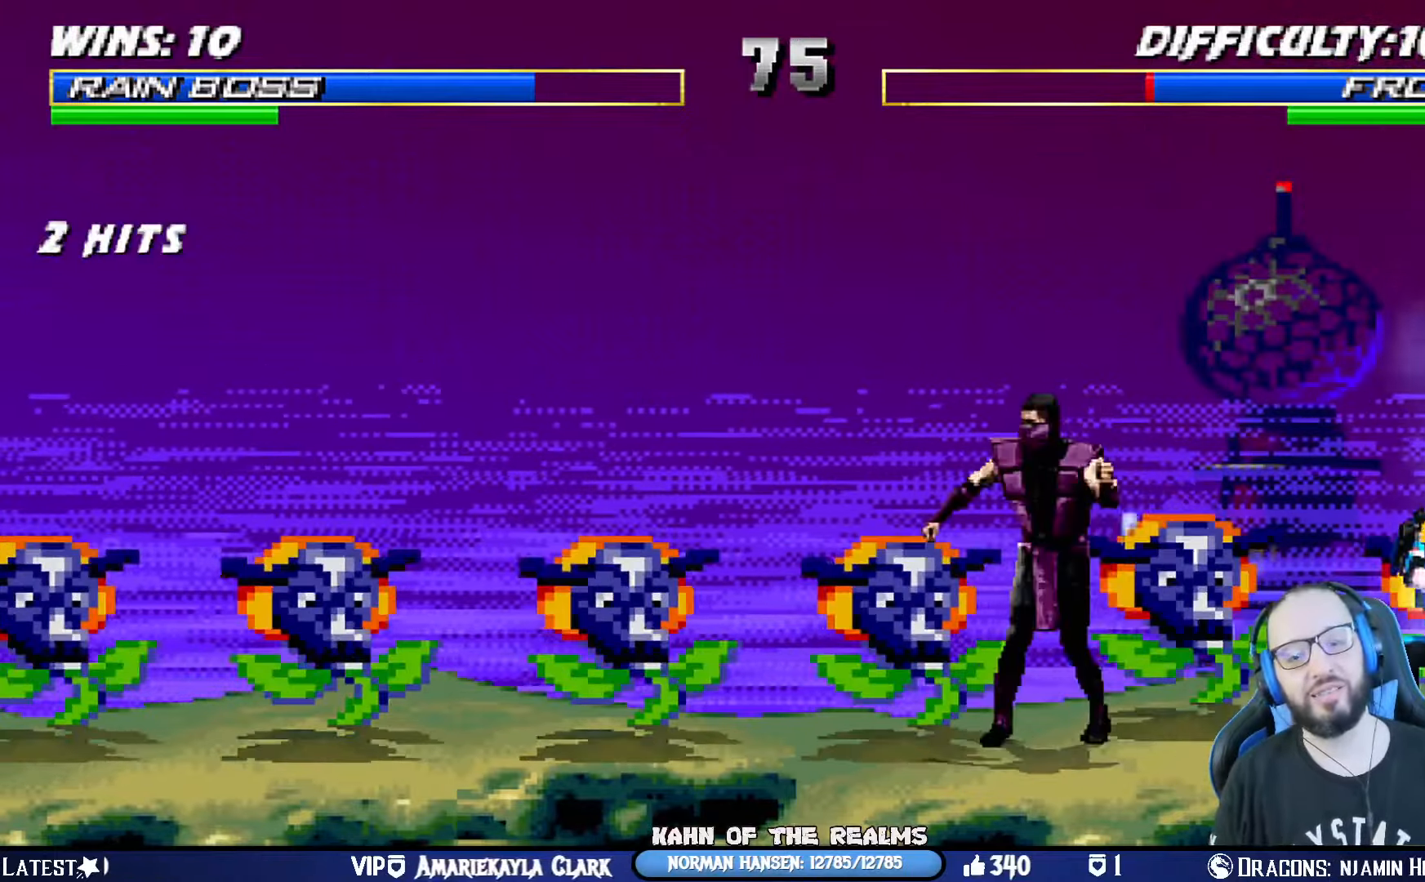
{"buttons": [], "left_stick": "center", "right_stick": "center", "events": [[84, "TRIANGLE", "up"], [234, "TRIANGLE", "down"], [384, "TRIANGLE", "up"], [401, "DPAD_LEFT", "up"], [417, "DPAD_UP", "up"], [451, "L1", "up"]]}
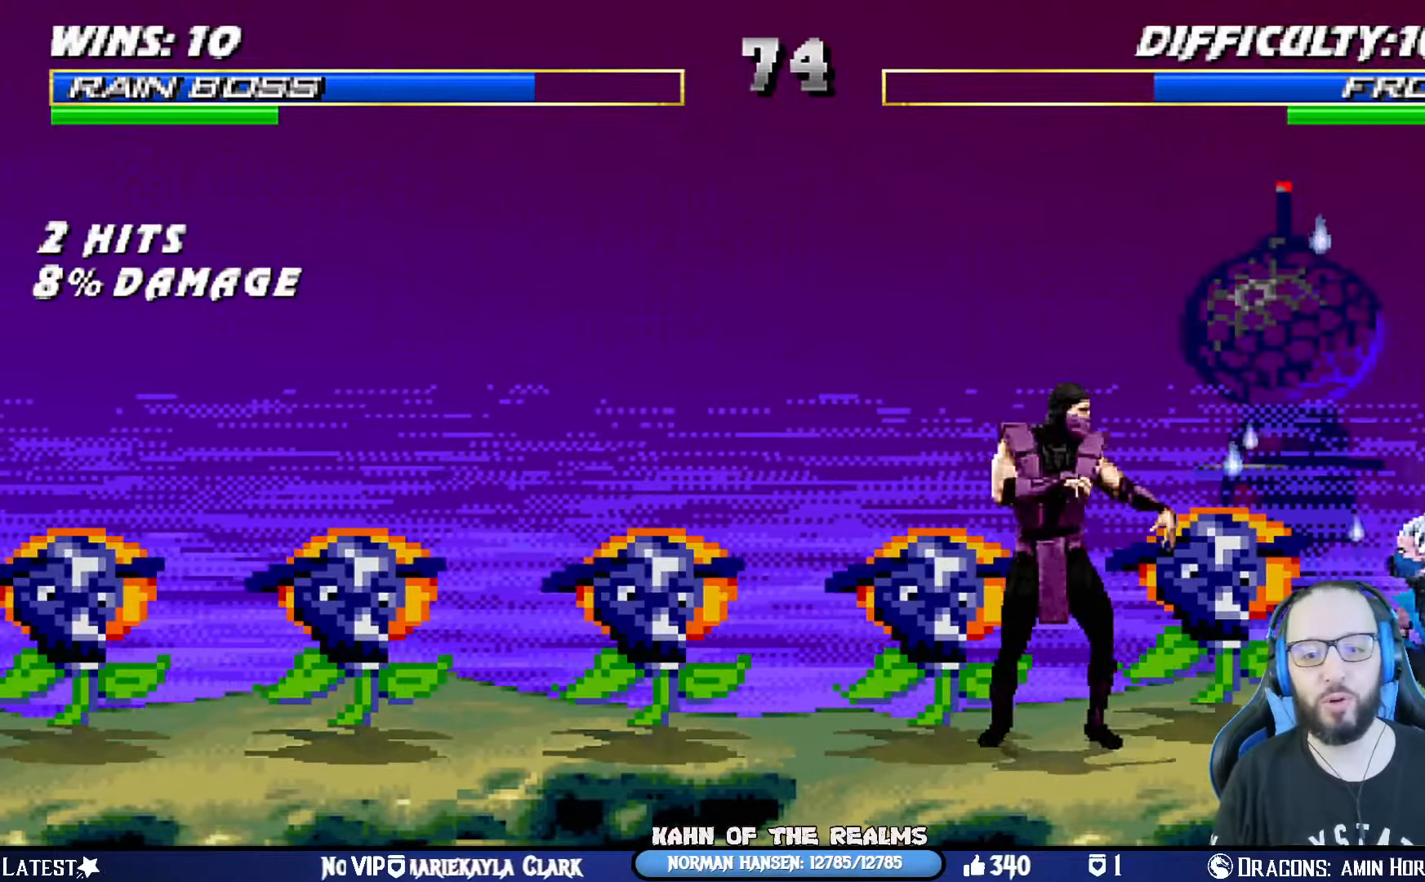
{"buttons": [], "left_stick": "center", "right_stick": "center", "events": [[50, "DPAD_LEFT", "down"], [50, "L1", "down"], [66, "DPAD_UP", "down"], [183, "TRIANGLE", "down"], [317, "TRIANGLE", "up"], [350, "DPAD_LEFT", "up"], [350, "DPAD_UP", "up"], [367, "L1", "up"]]}
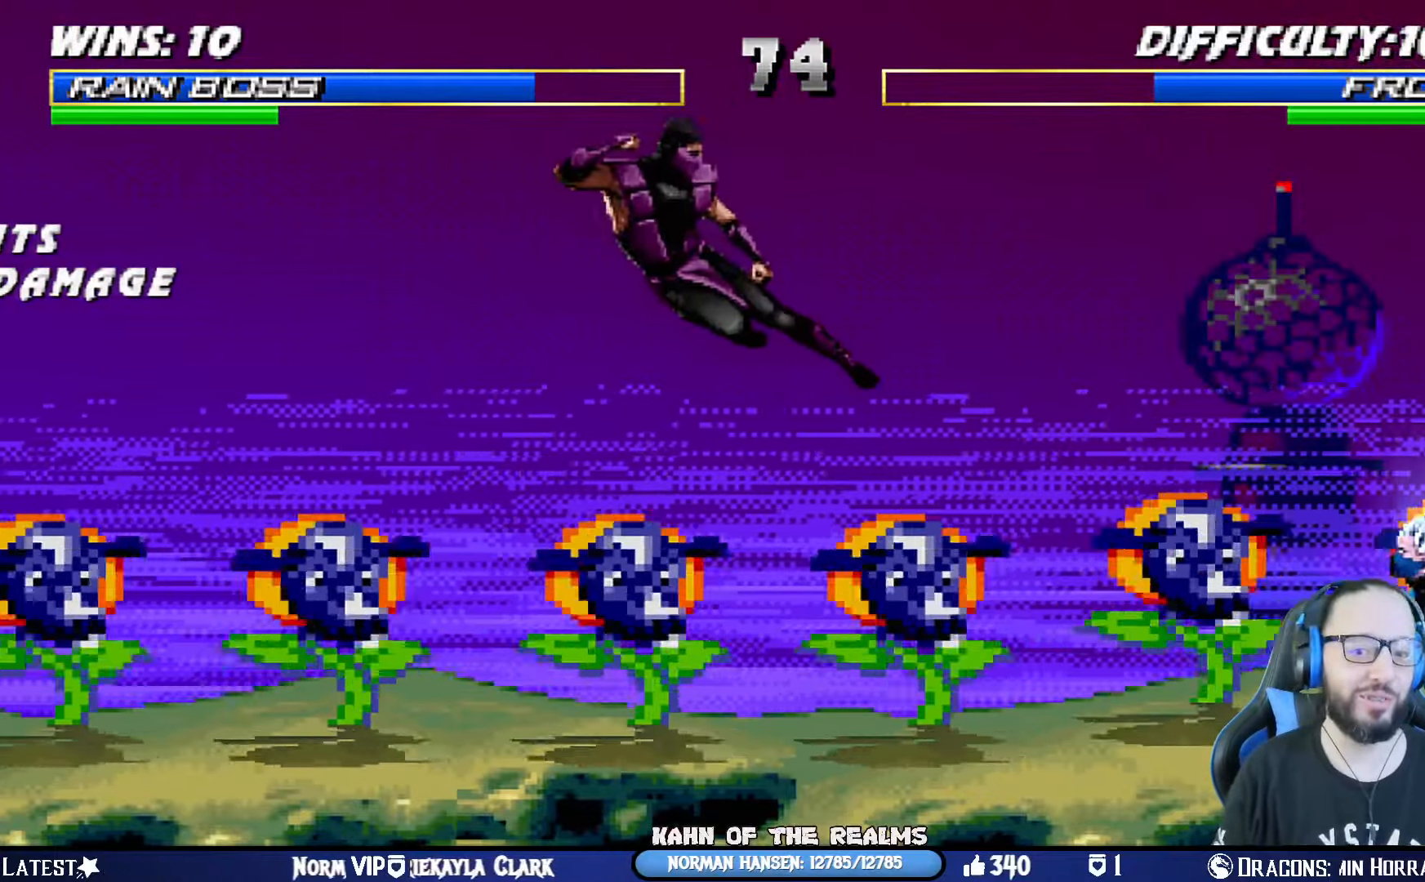
{"buttons": ["L1", "DPAD_RIGHT"], "left_stick": "center", "right_stick": "center", "events": [[17, "DPAD_LEFT", "down"], [134, "DPAD_LEFT", "up"], [334, "DPAD_RIGHT", "down"], [417, "L1", "down"]]}
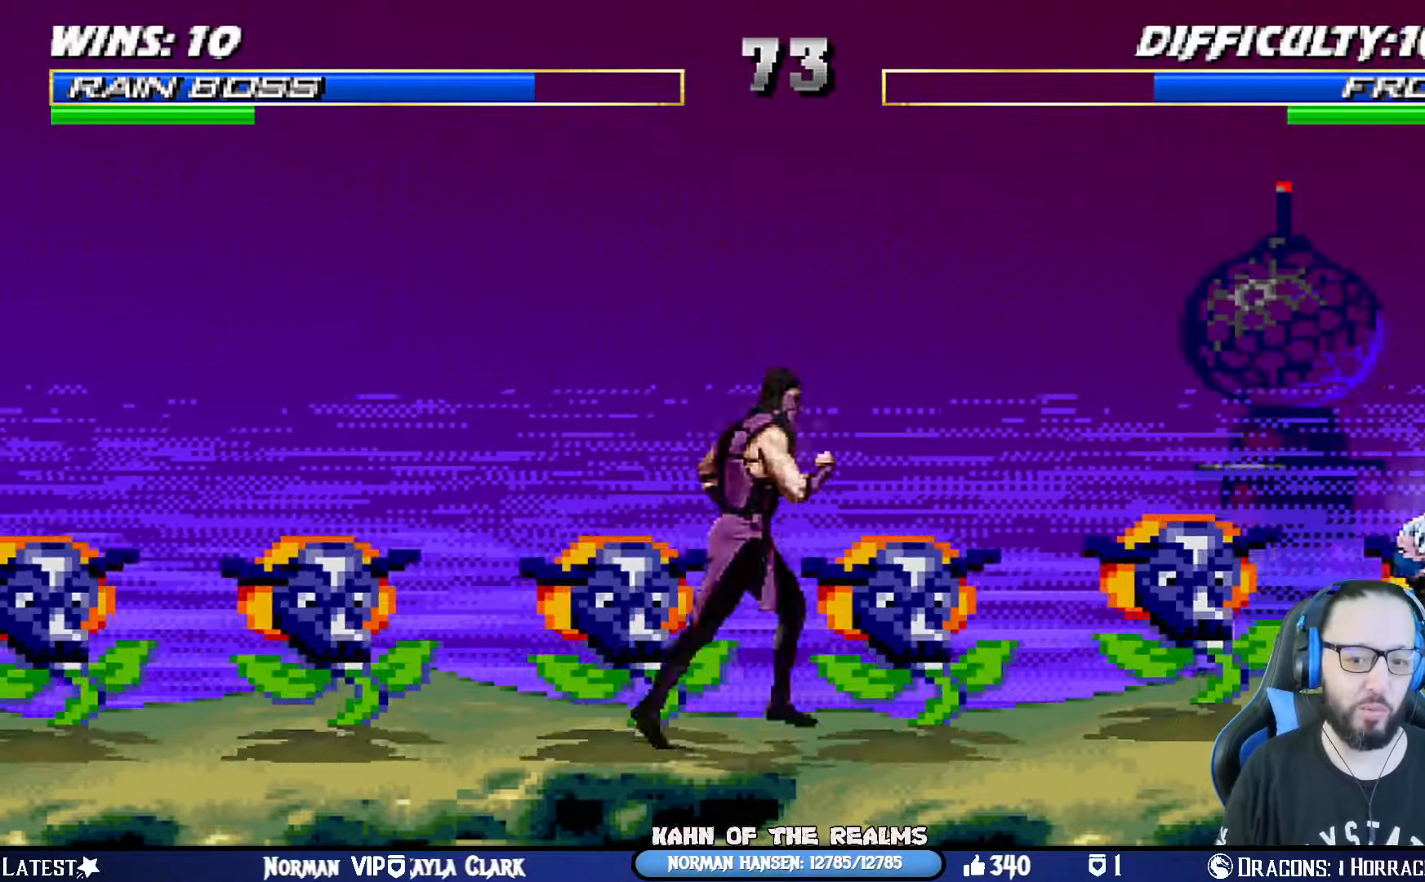
{"buttons": ["L1", "DPAD_LEFT"], "left_stick": "center", "right_stick": "center", "events": [[16, "DPAD_UP", "down"], [283, "DPAD_RIGHT", "up"], [283, "DPAD_UP", "up"], [333, "SQUARE", "down"], [383, "DPAD_LEFT", "down"], [433, "SQUARE", "up"]]}
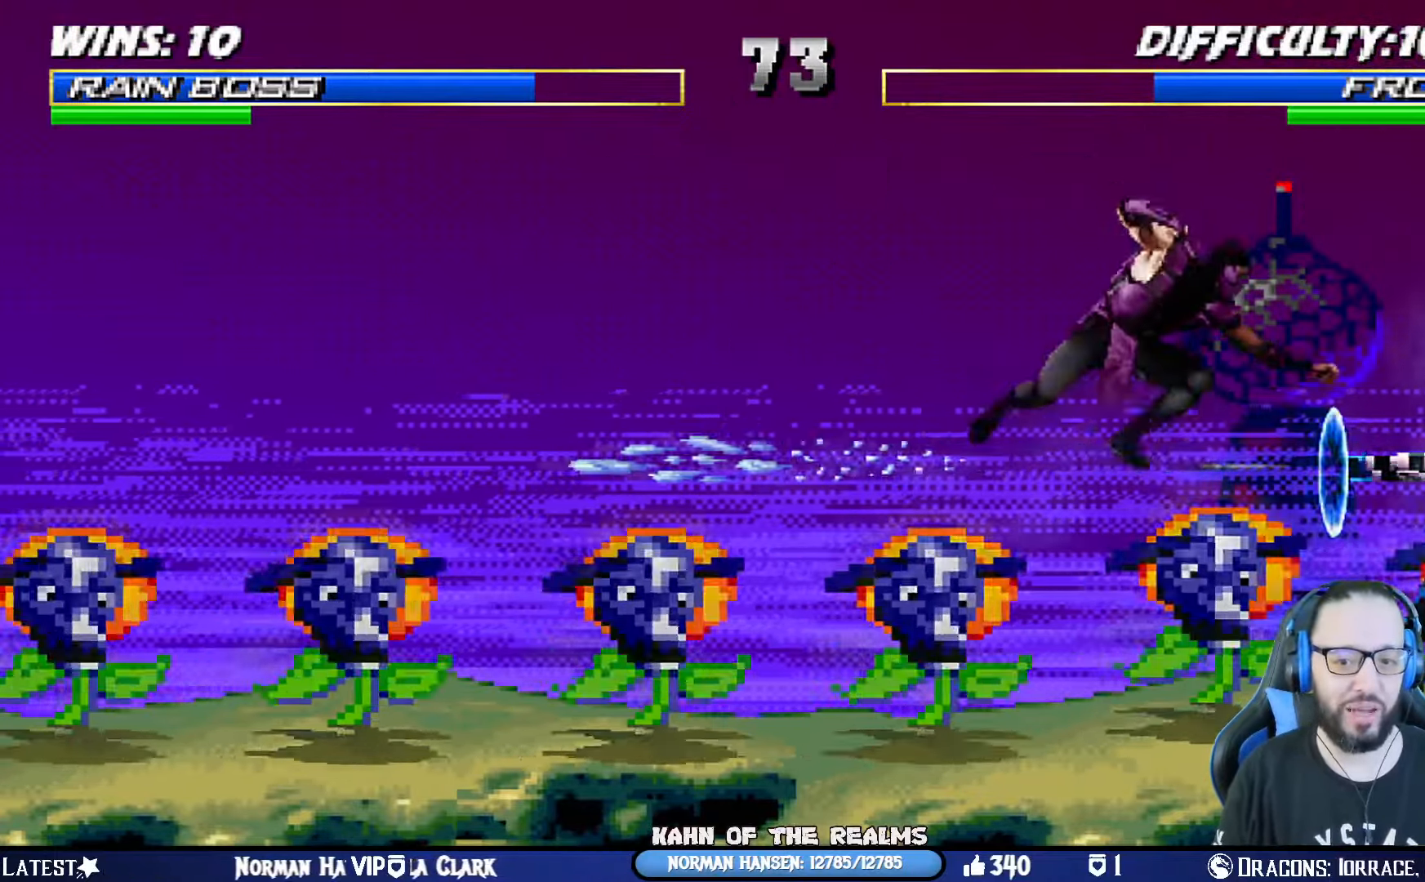
{"buttons": ["CIRCLE", "TRIANGLE", "L1", "DPAD_UP", "DPAD_LEFT"], "left_stick": "center", "right_stick": "center", "events": [[17, "CIRCLE", "down"], [17, "TRIANGLE", "down"], [100, "CIRCLE", "up"], [100, "TRIANGLE", "up"], [200, "CIRCLE", "down"], [200, "TRIANGLE", "down"], [267, "CIRCLE", "up"], [267, "TRIANGLE", "up"], [334, "CIRCLE", "down"], [334, "TRIANGLE", "down"], [417, "TRIANGLE", "up"], [434, "CIRCLE", "up"], [467, "CIRCLE", "down"], [484, "TRIANGLE", "down"], [501, "DPAD_UP", "down"]]}
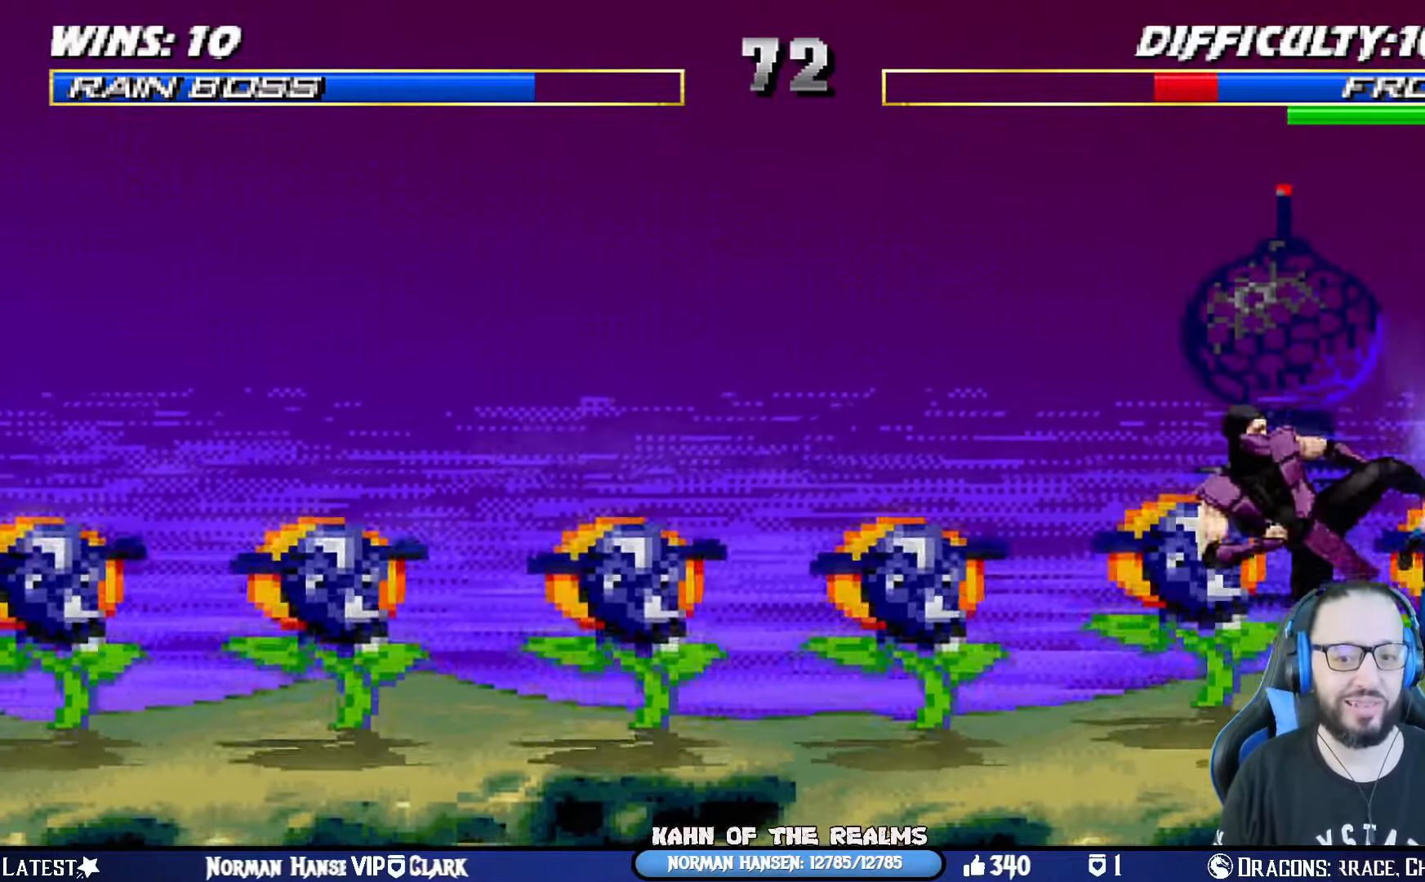
{"buttons": ["CIRCLE", "TRIANGLE", "L1", "DPAD_UP", "DPAD_LEFT"], "left_stick": "center", "right_stick": "center", "events": [[66, "CIRCLE", "up"], [66, "TRIANGLE", "up"], [150, "CIRCLE", "down"], [150, "TRIANGLE", "down"], [233, "CIRCLE", "up"], [233, "TRIANGLE", "up"], [300, "CIRCLE", "down"], [300, "TRIANGLE", "down"], [400, "CIRCLE", "up"], [400, "TRIANGLE", "up"], [483, "CIRCLE", "down"], [483, "TRIANGLE", "down"]]}
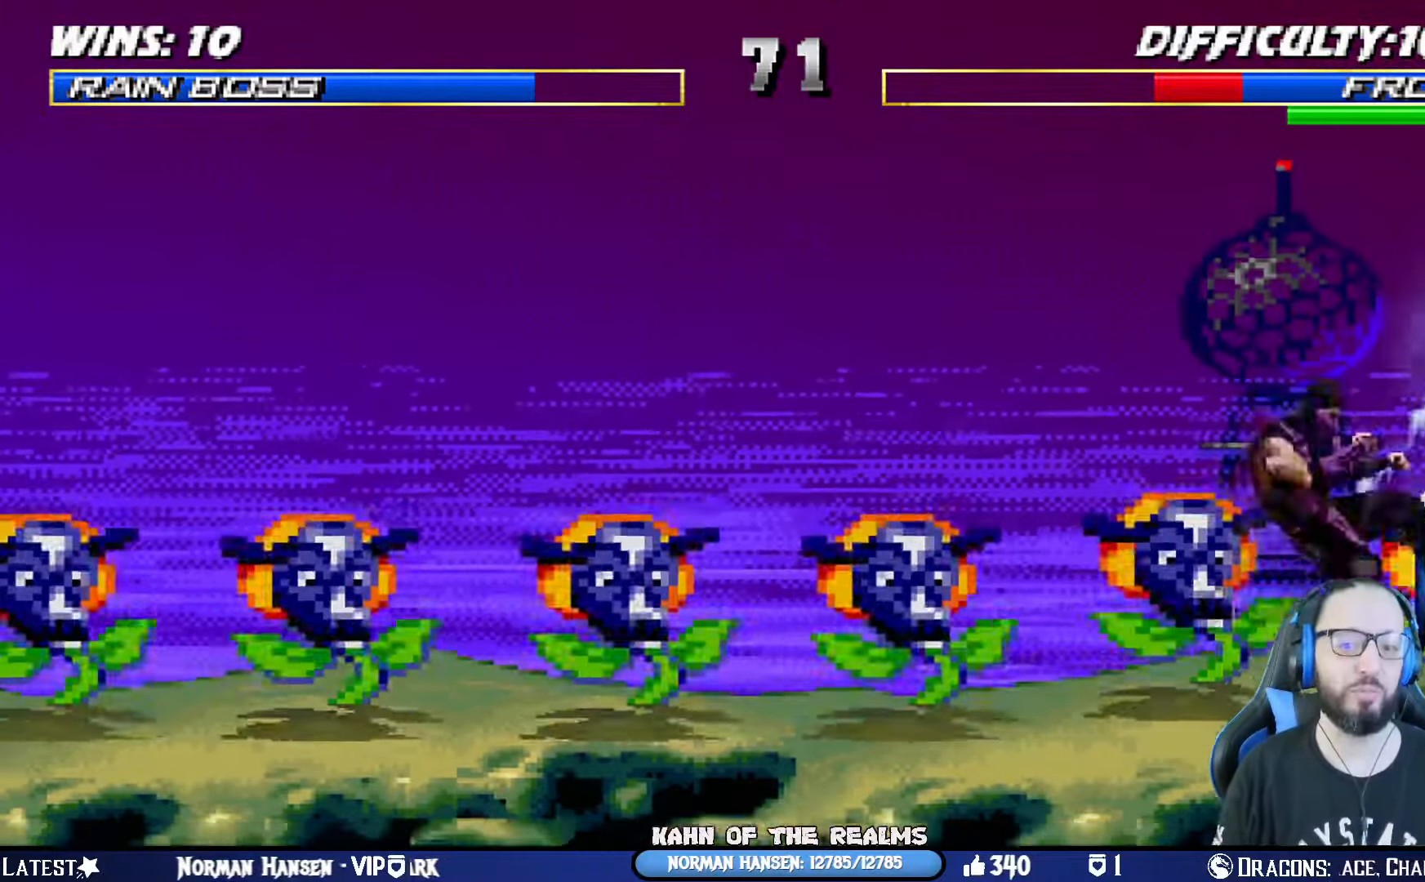
{"buttons": ["L1", "DPAD_LEFT"], "left_stick": "center", "right_stick": "center", "events": [[50, "CIRCLE", "up"], [50, "TRIANGLE", "up"], [67, "DPAD_UP", "up"], [84, "DPAD_LEFT", "up"], [117, "CIRCLE", "down"], [117, "L1", "up"], [117, "TRIANGLE", "down"], [217, "CIRCLE", "up"], [234, "TRIANGLE", "up"], [451, "DPAD_LEFT", "down"], [467, "L1", "down"]]}
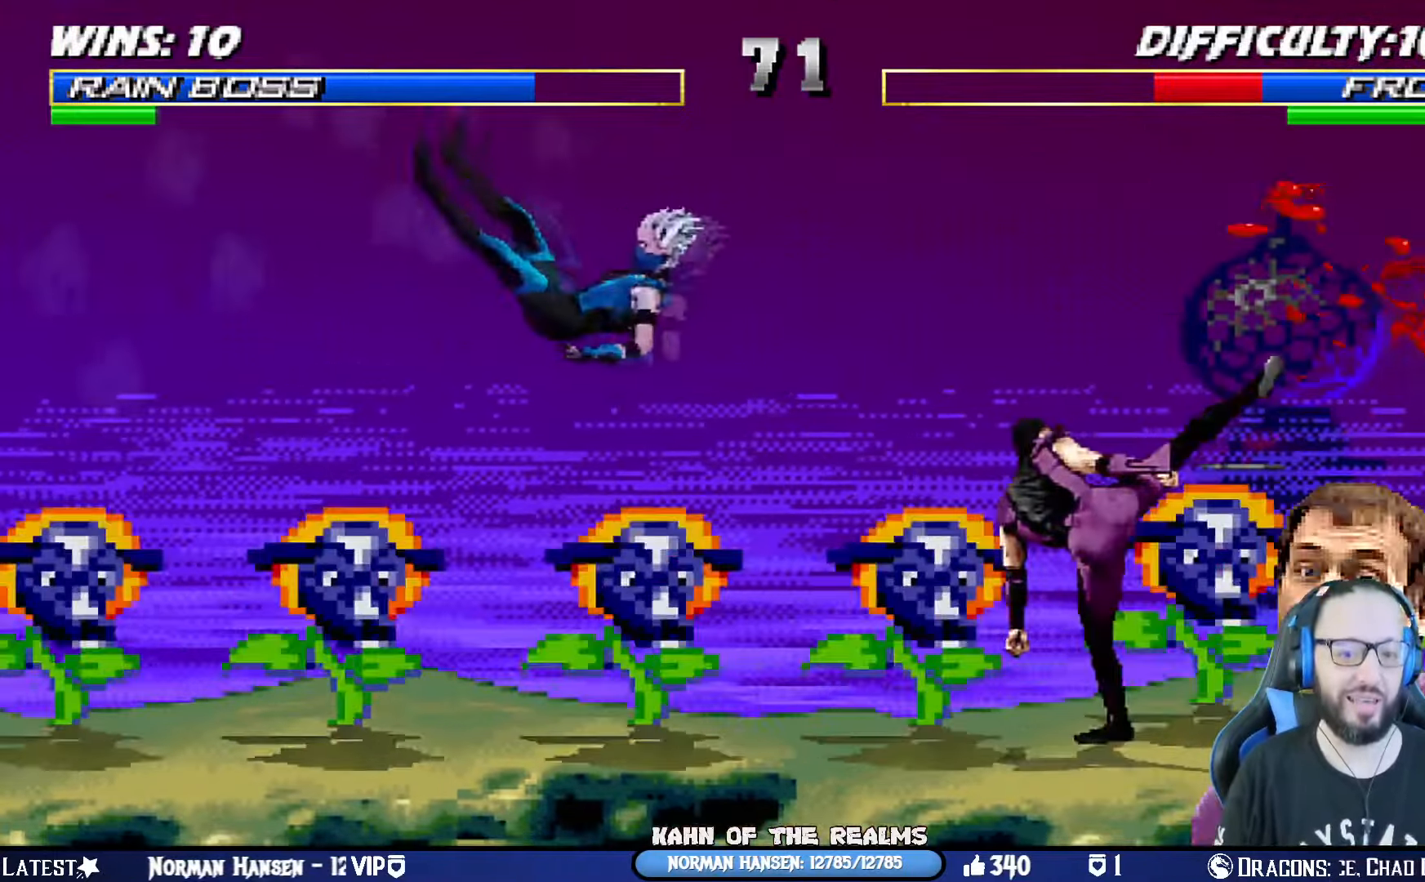
{"buttons": [], "left_stick": "center", "right_stick": "center", "events": [[16, "SQUARE", "down"], [33, "DPAD_LEFT", "up"], [100, "L1", "up"], [133, "SQUARE", "up"], [183, "SQUARE", "down"], [317, "SQUARE", "up"]]}
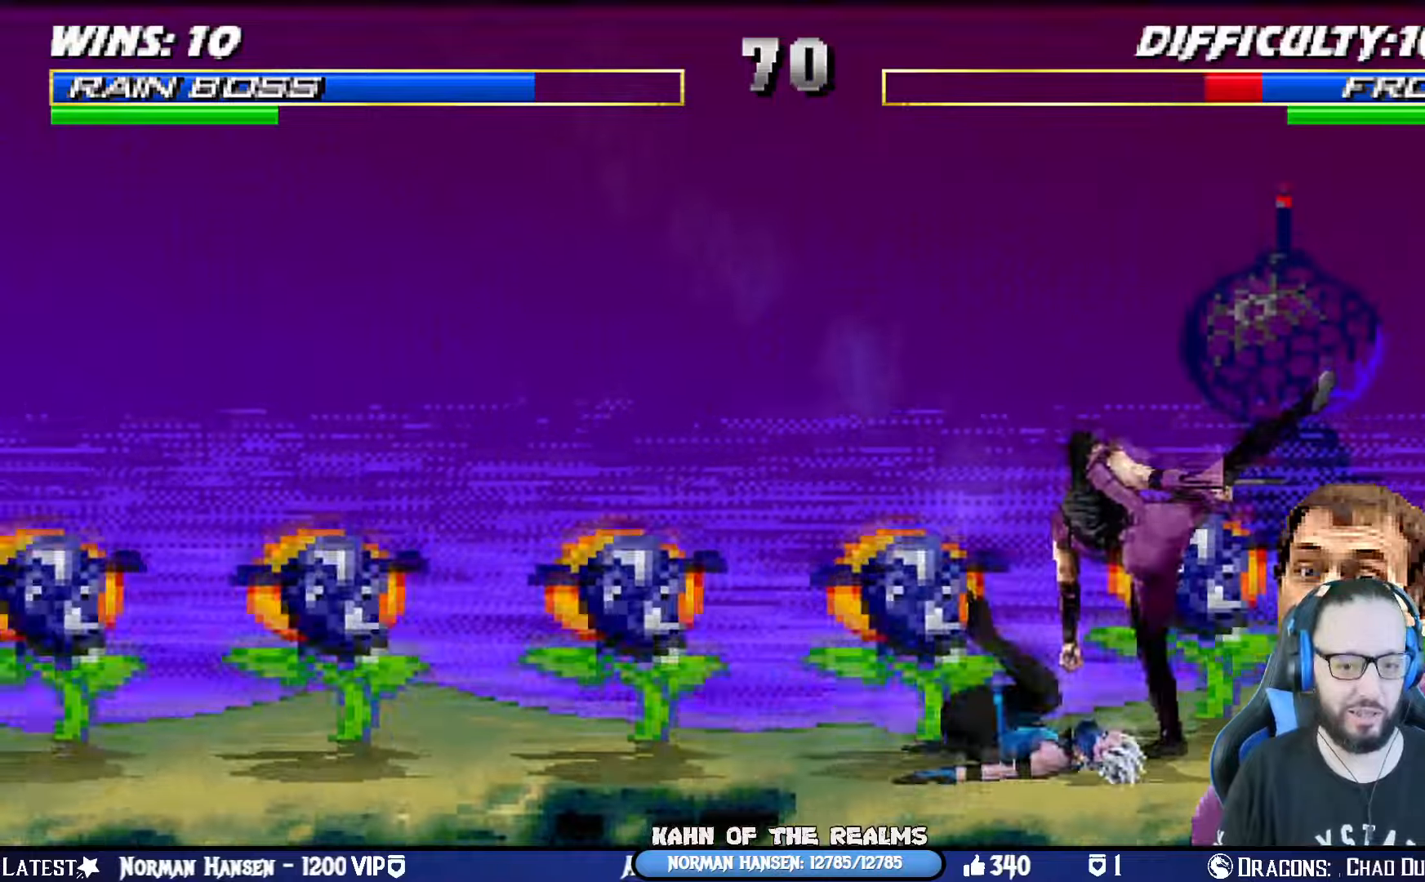
{"buttons": ["CROSS", "SQUARE", "L1", "DPAD_DOWN"], "left_stick": "center", "right_stick": "center", "events": [[17, "DPAD_LEFT", "down"], [17, "L1", "down"], [34, "DPAD_UP", "down"], [401, "DPAD_LEFT", "up"], [418, "DPAD_UP", "up"], [468, "DPAD_DOWN", "down"], [484, "CROSS", "down"], [484, "SQUARE", "down"]]}